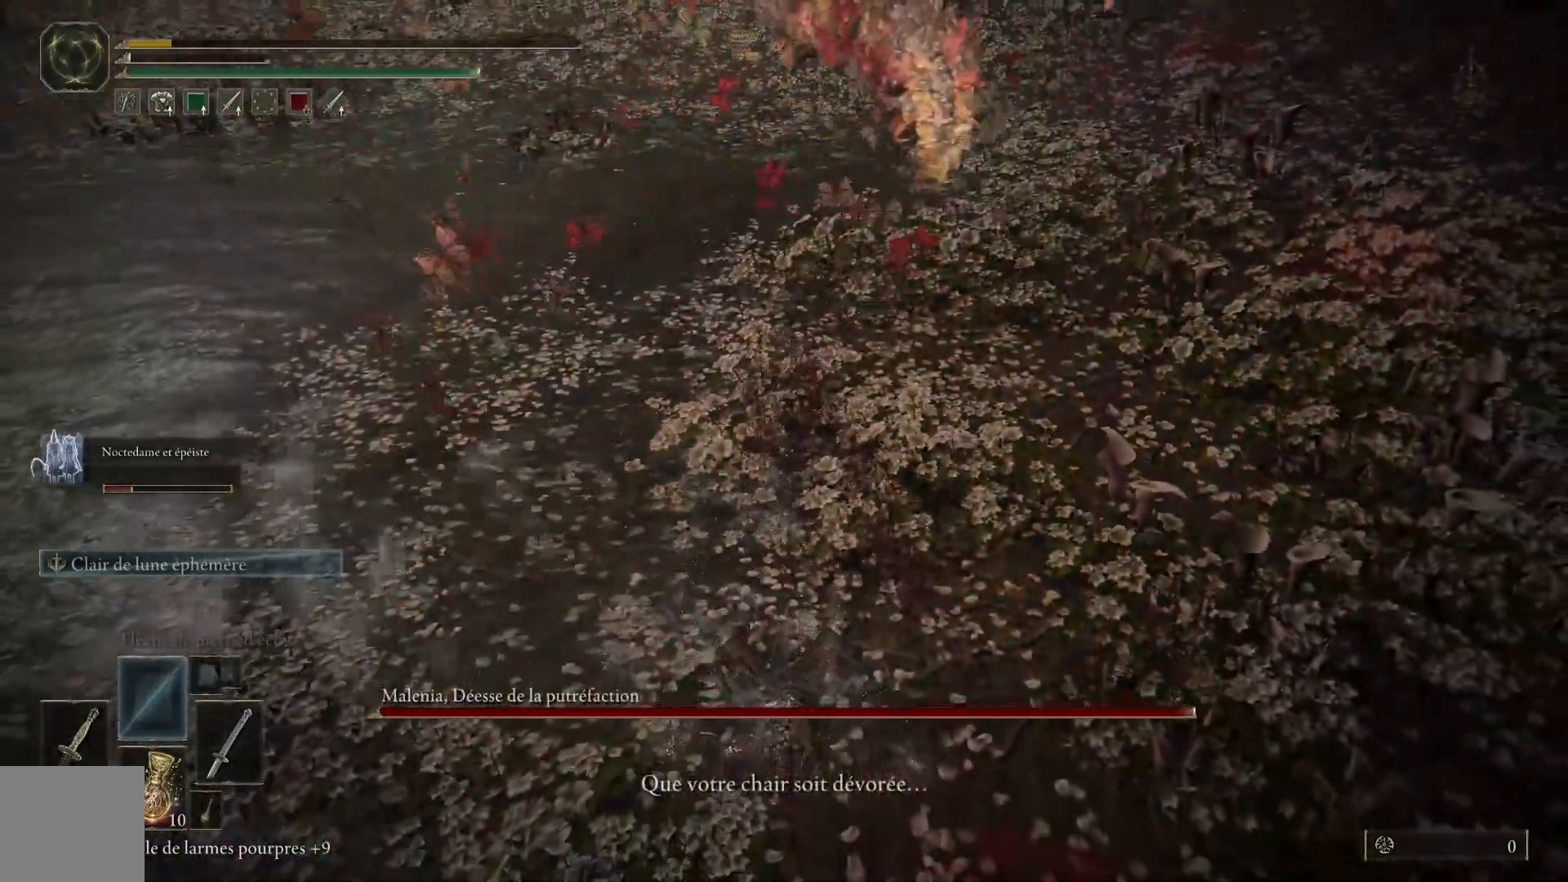
Gameplay with a controller (Xbox layout); each line is a JSON object with the inputs held at the frame after it. "events" lists button and stick changes between this image and that frame as [ms after this image, input, new state], when the widget could be followed in between.
{"buttons": [], "left_stick": "down-right", "right_stick": "center", "events": [[483, "left_stick", "down-right"]]}
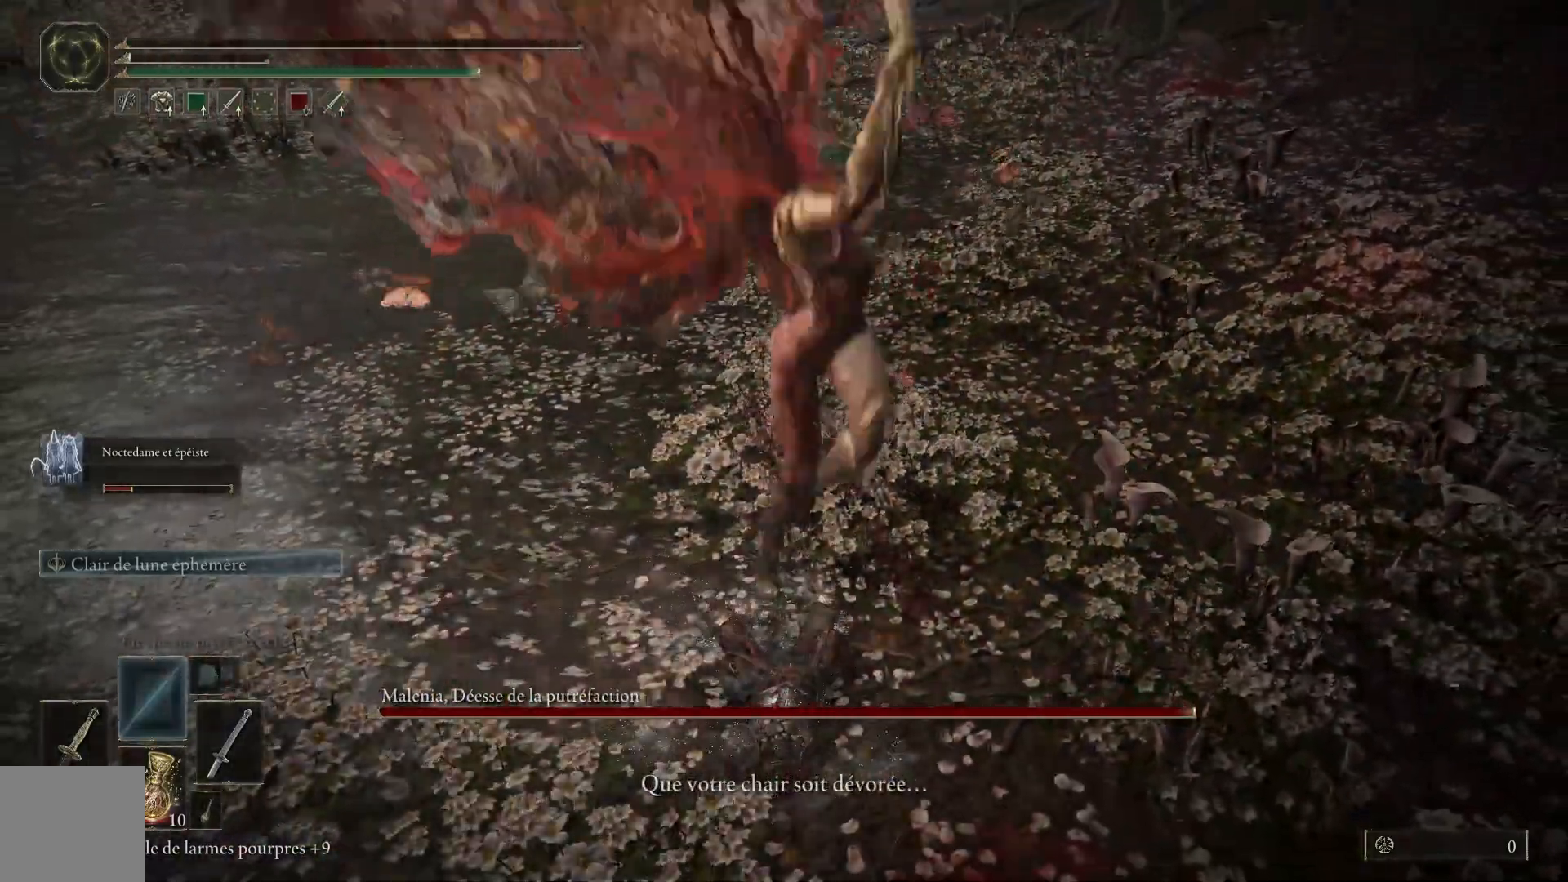
{"buttons": [], "left_stick": "down-right", "right_stick": "center", "events": []}
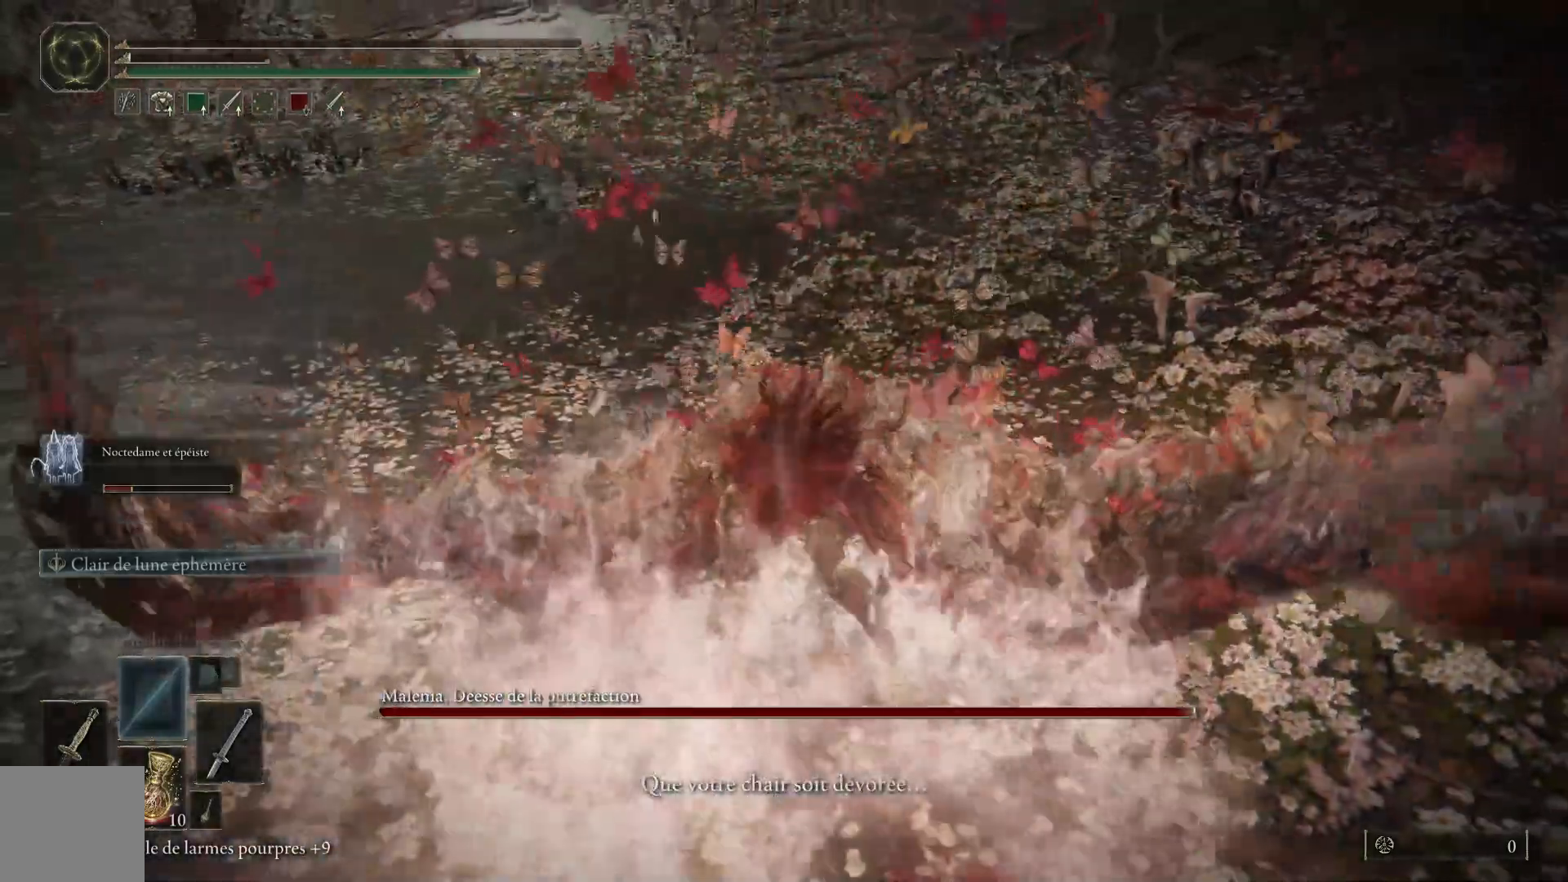
{"buttons": ["B"], "left_stick": "down", "right_stick": "center", "events": [[50, "B", "down"], [167, "B", "up"], [267, "left_stick", "down"], [483, "B", "down"]]}
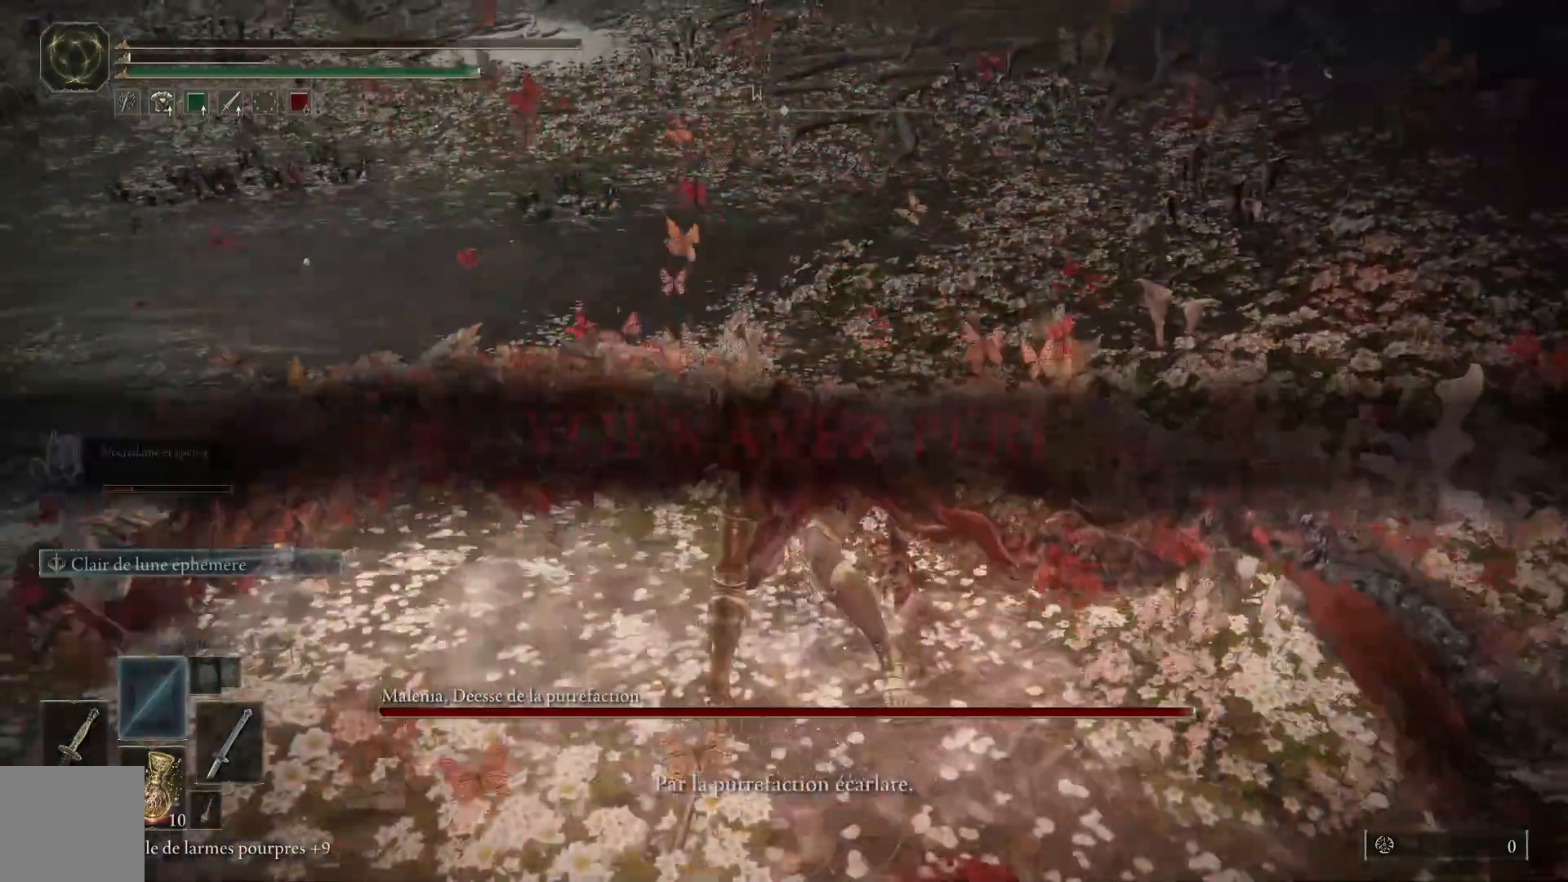
{"buttons": [], "left_stick": "down", "right_stick": "center", "events": [[100, "B", "up"], [383, "L1", "down"], [483, "L1", "up"]]}
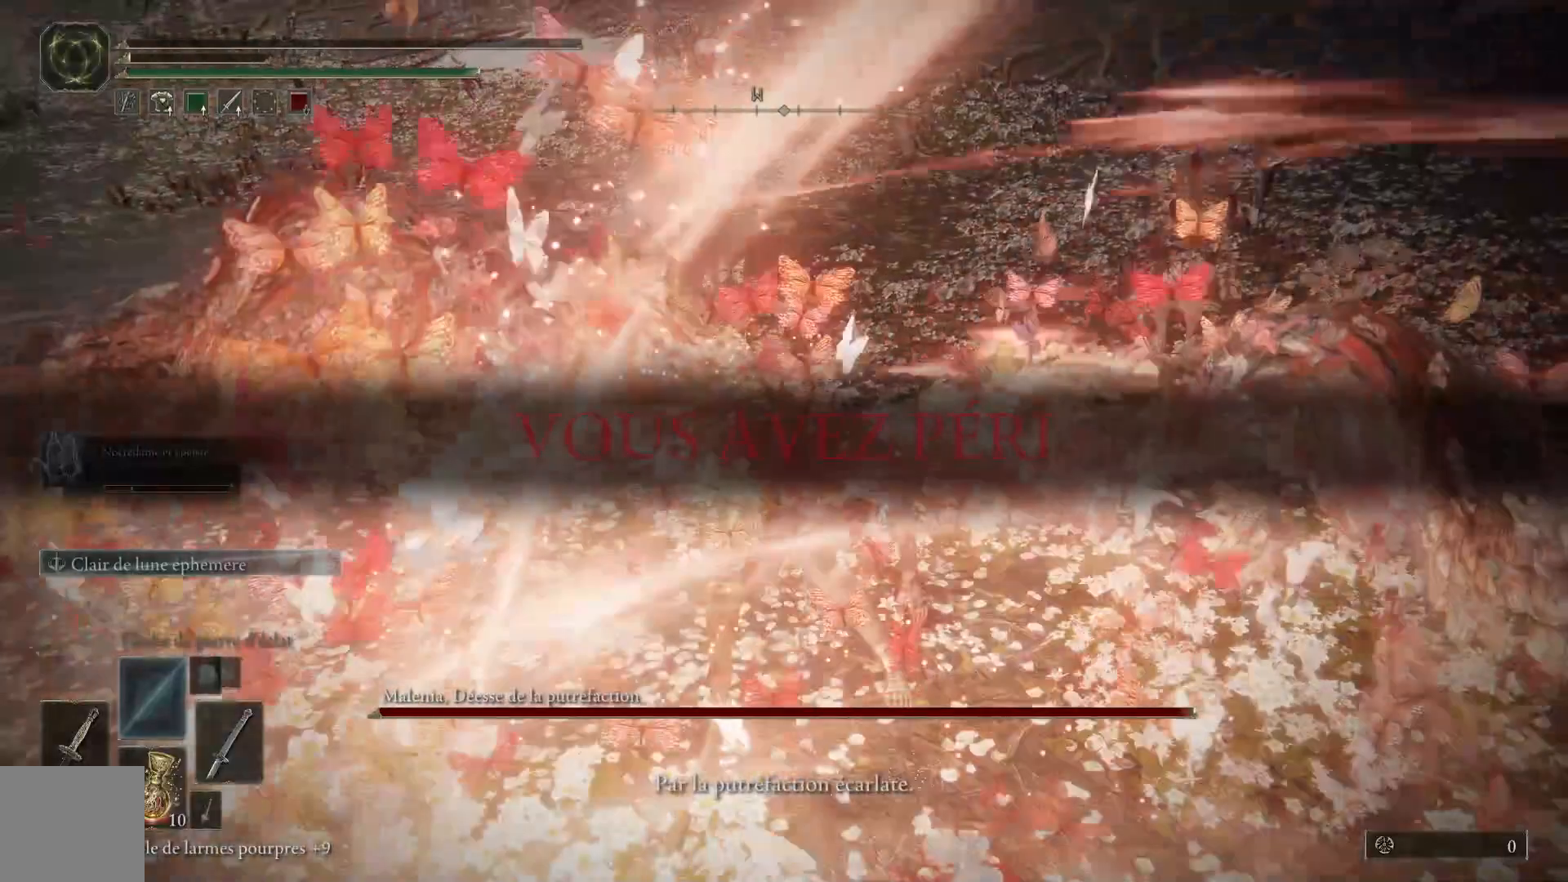
{"buttons": ["L1"], "left_stick": "down-right", "right_stick": "center", "events": [[100, "L1", "down"], [167, "L1", "up"], [250, "left_stick", "down-right"], [283, "L1", "down"], [367, "L1", "up"], [467, "L1", "down"]]}
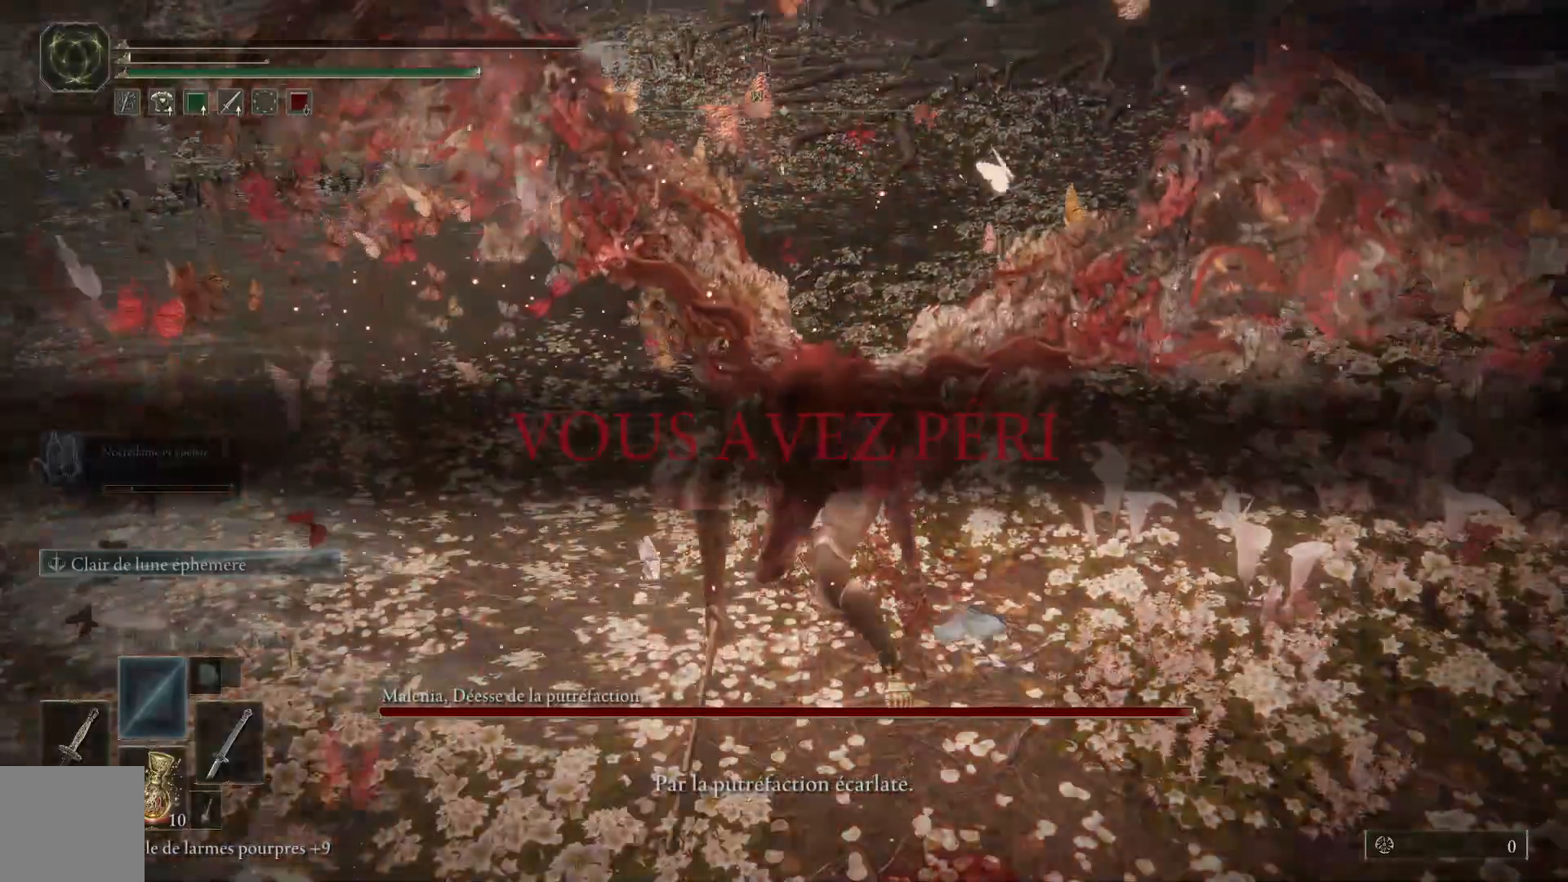
{"buttons": [], "left_stick": "center", "right_stick": "center", "events": [[67, "L1", "up"], [150, "L1", "down"], [200, "left_stick", "center"], [250, "L1", "up"]]}